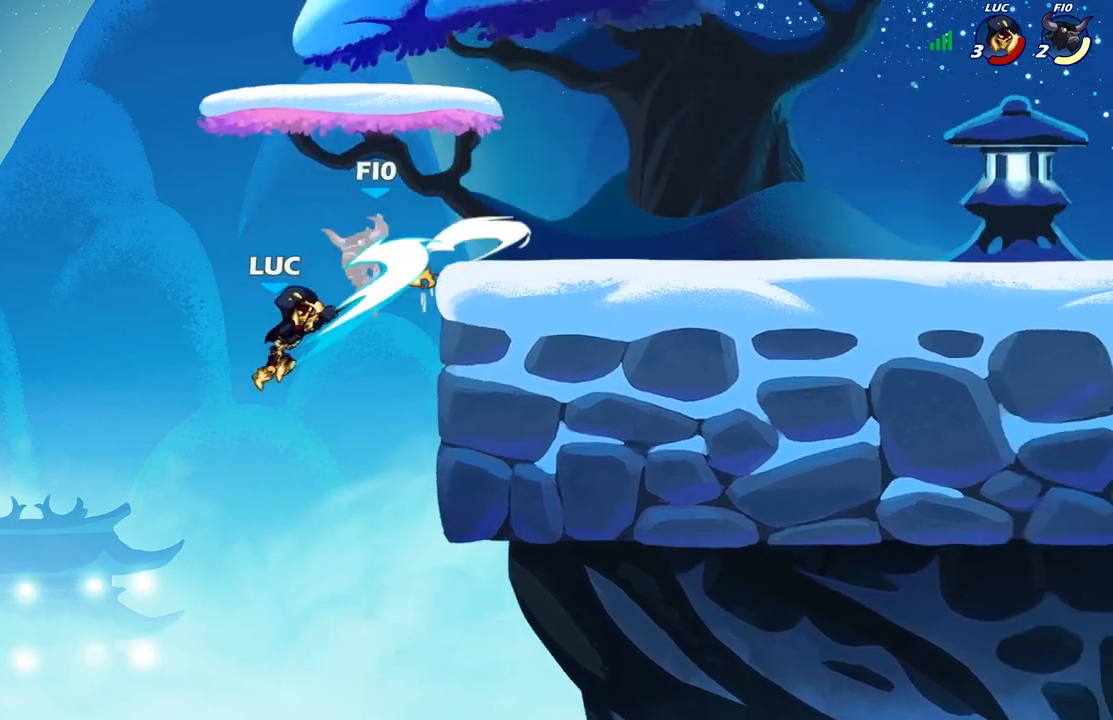
Gameplay with a controller (Xbox layout); each line is a JSON object with the inputs held at the frame after it. "events" lists button and stick changes between this image and that frame as [ms after this image, input, new state], when the widget could be followed in between.
{"buttons": [], "left_stick": "center", "right_stick": "center", "events": [[417, "left_stick", "center"]]}
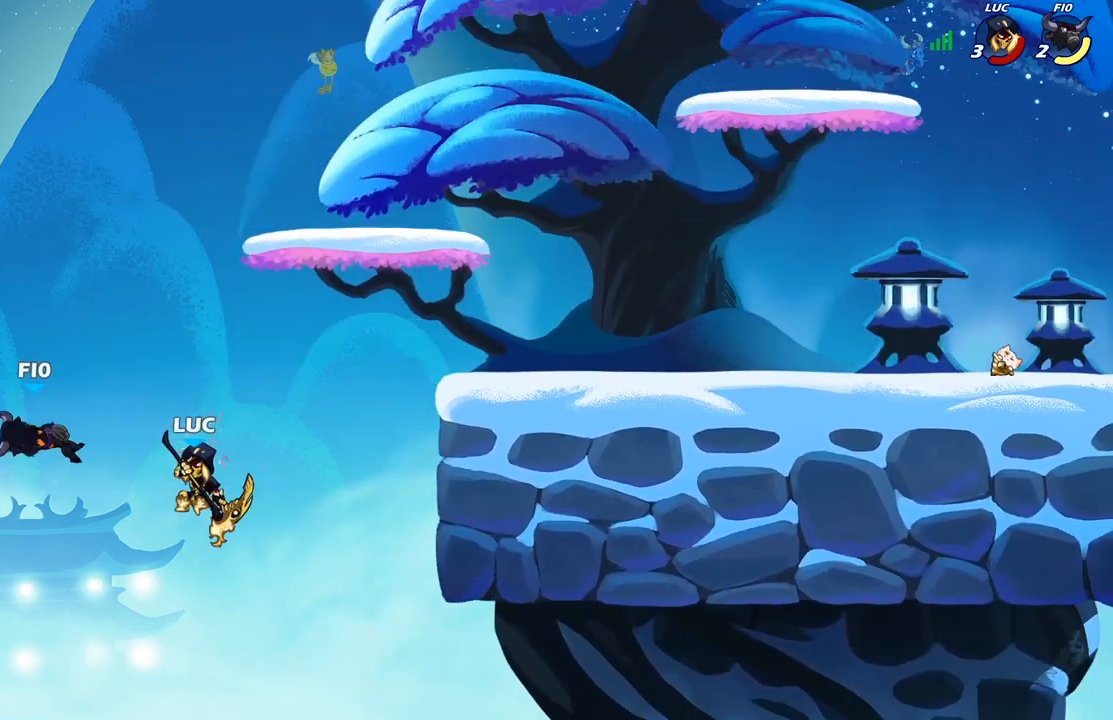
{"buttons": [], "left_stick": "right", "right_stick": "center", "events": [[17, "left_stick", "down"], [33, "R2", "down"], [67, "X", "down"], [133, "R2", "up"], [183, "X", "up"], [200, "left_stick", "left"], [417, "left_stick", "right"]]}
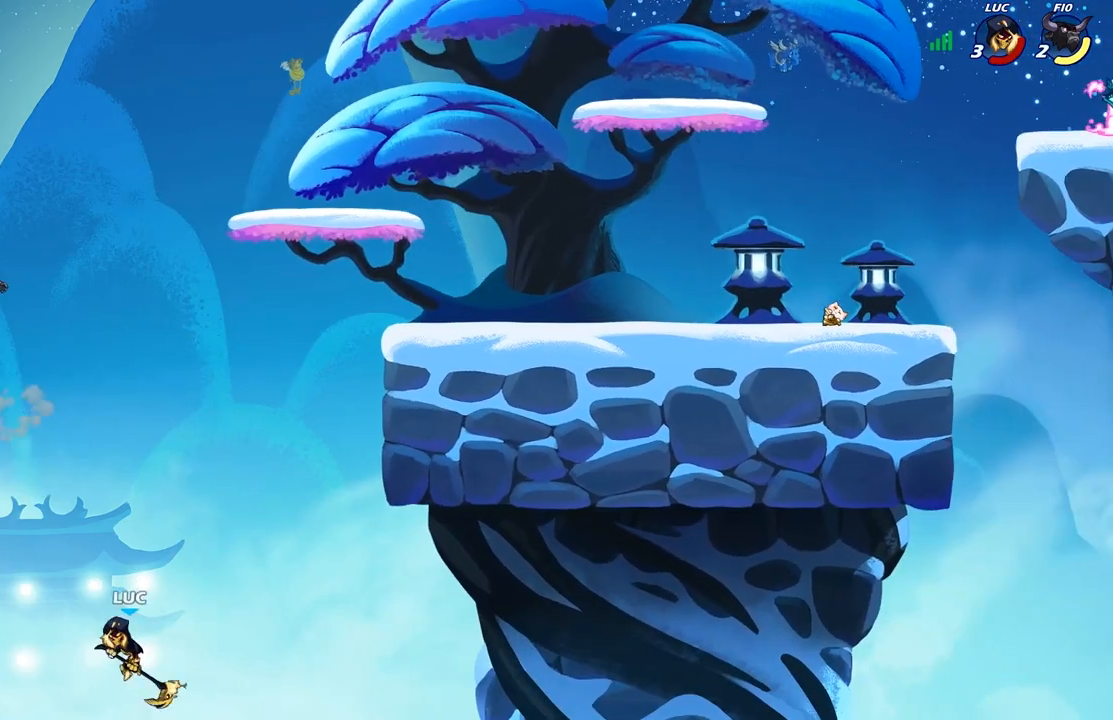
{"buttons": ["A"], "left_stick": "up-right", "right_stick": "center", "events": [[67, "left_stick", "center"], [167, "A", "down"], [233, "left_stick", "up-right"], [350, "A", "up"], [467, "A", "down"]]}
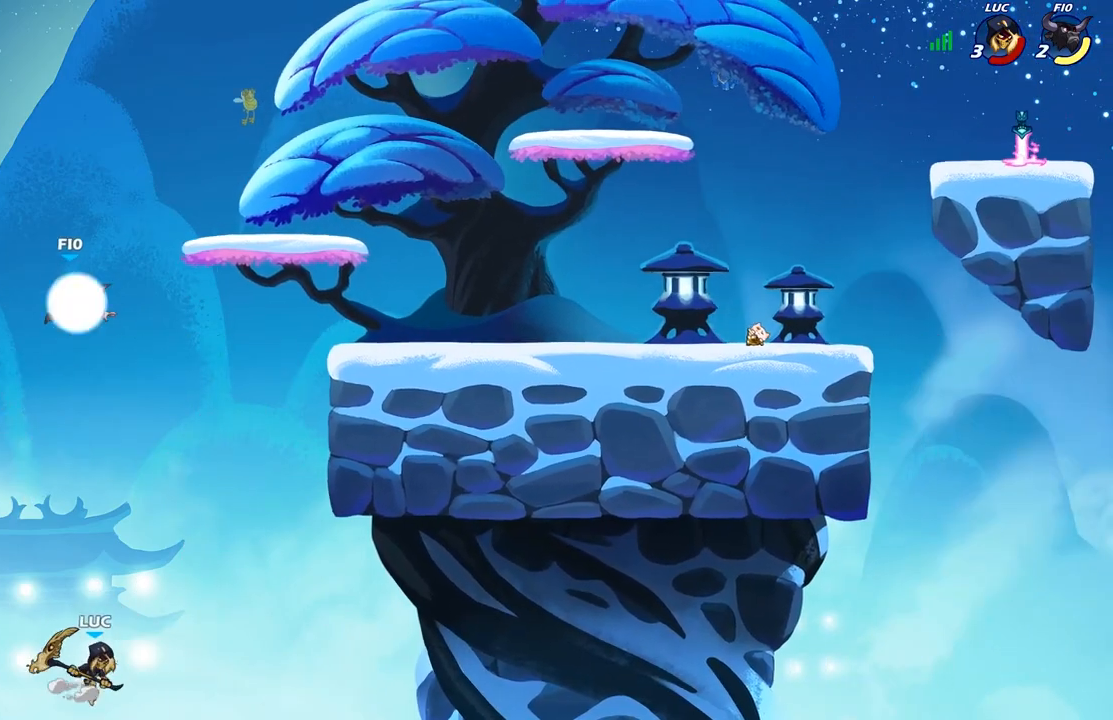
{"buttons": [], "left_stick": "up-right", "right_stick": "center", "events": [[217, "B", "down"], [233, "A", "up"], [383, "B", "up"]]}
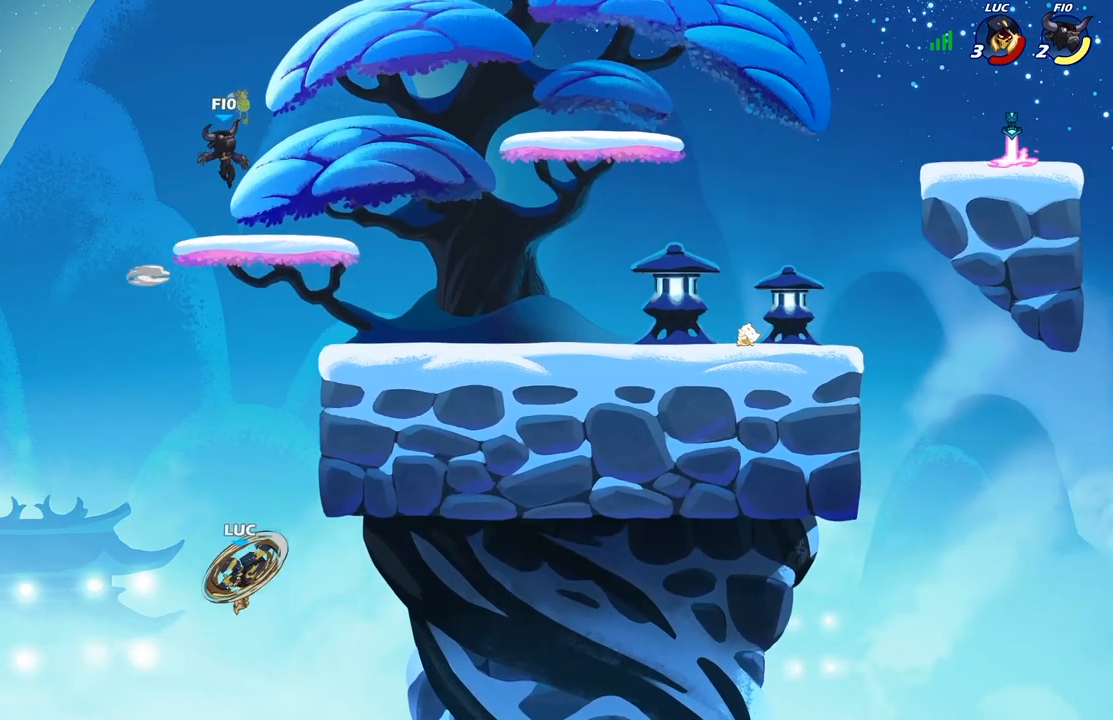
{"buttons": [], "left_stick": "up", "right_stick": "center", "events": [[183, "left_stick", "up-left"], [233, "left_stick", "left"], [450, "left_stick", "up"]]}
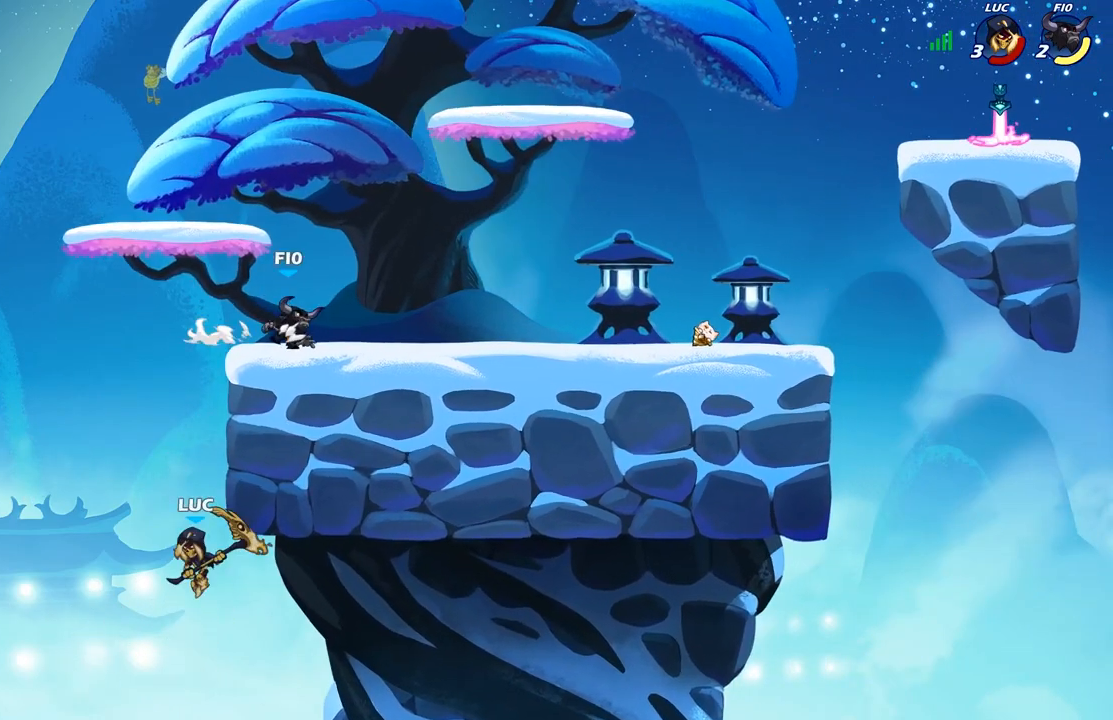
{"buttons": ["R2"], "left_stick": "up", "right_stick": "center", "events": [[50, "R2", "down"], [333, "R2", "up"], [383, "R2", "down"]]}
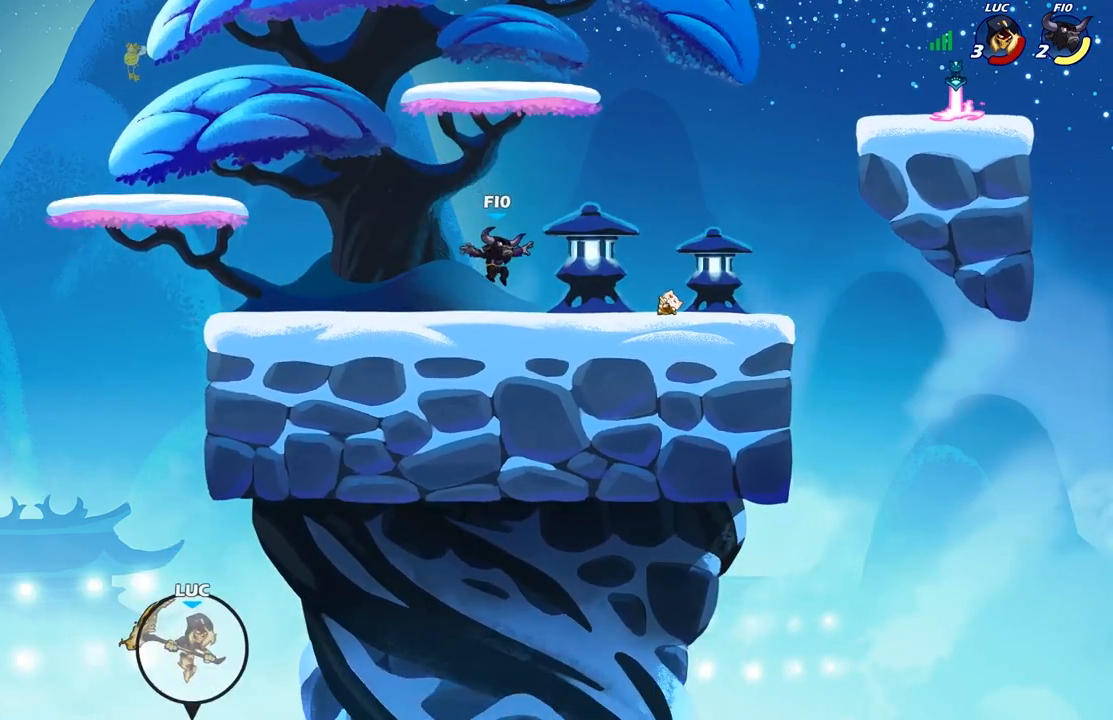
{"buttons": [], "left_stick": "center", "right_stick": "center", "events": [[167, "R2", "up"], [283, "left_stick", "center"]]}
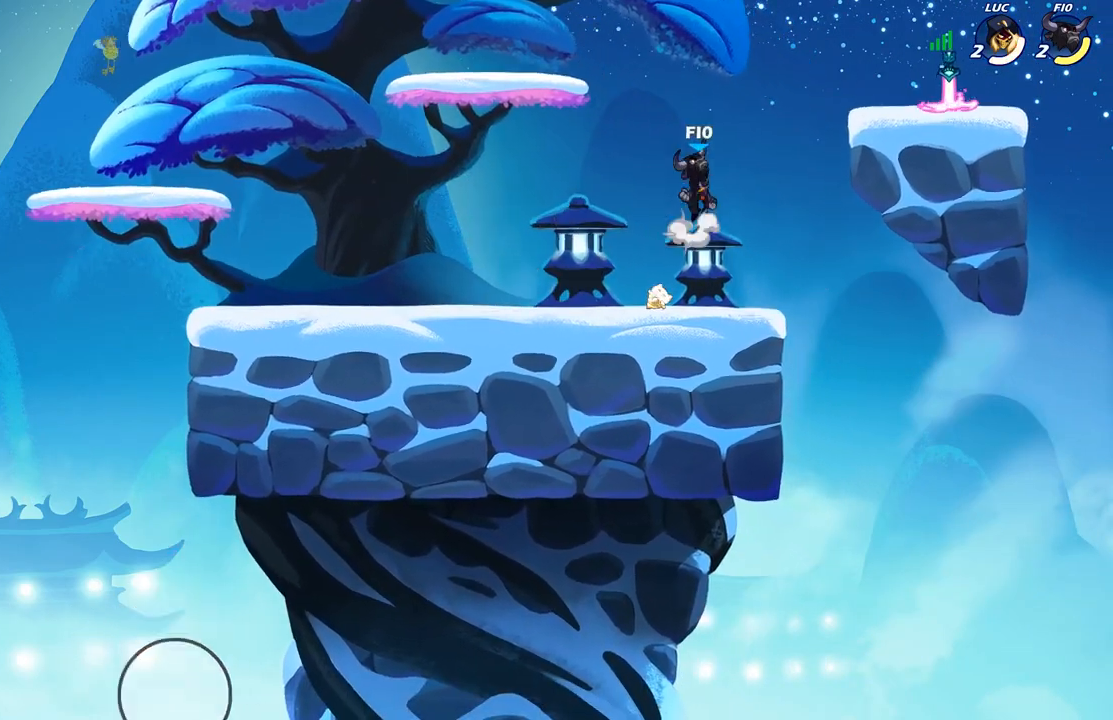
{"buttons": [], "left_stick": "center", "right_stick": "center", "events": []}
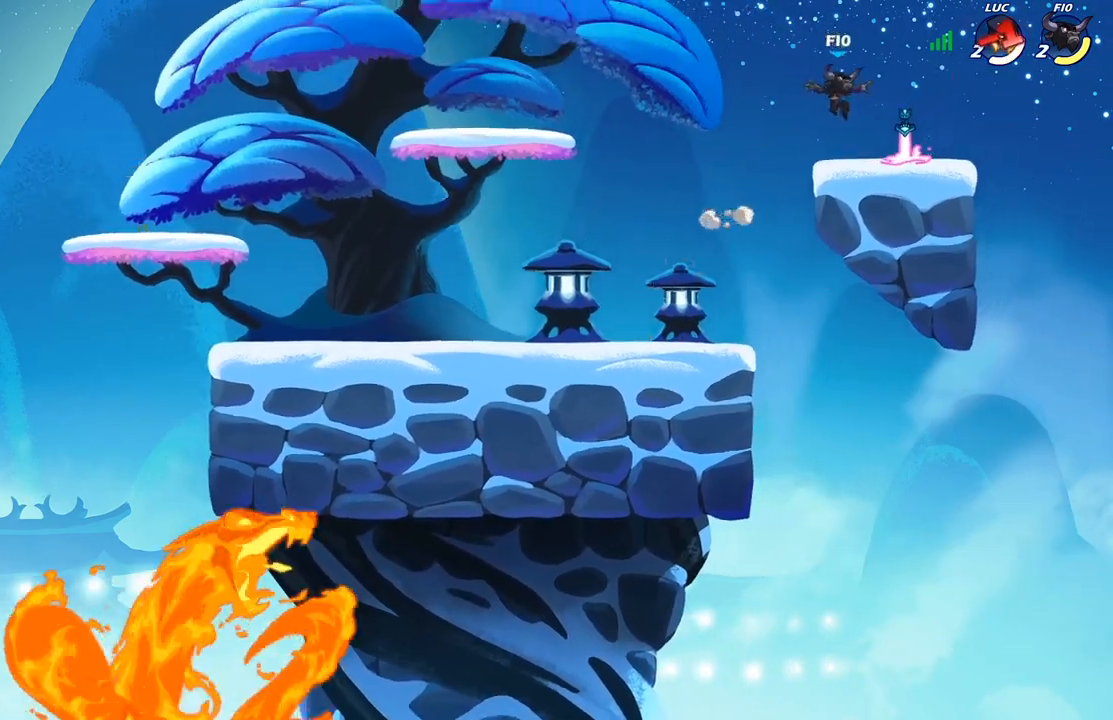
{"buttons": [], "left_stick": "center", "right_stick": "center", "events": []}
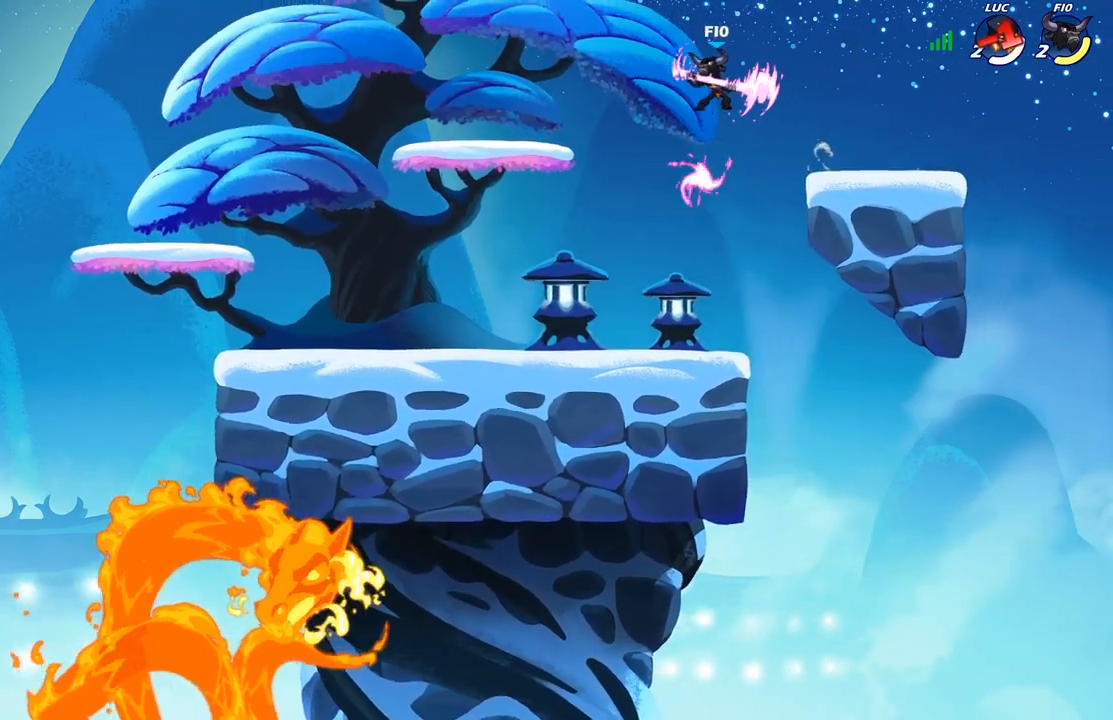
{"buttons": [], "left_stick": "center", "right_stick": "center", "events": []}
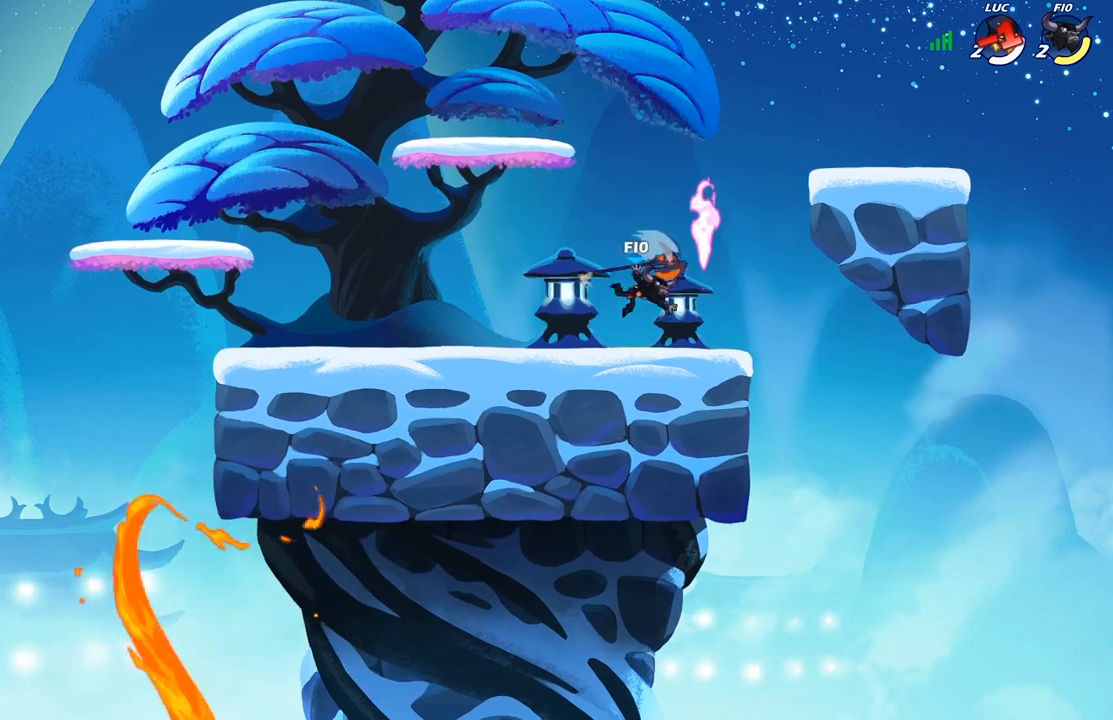
{"buttons": [], "left_stick": "center", "right_stick": "center", "events": []}
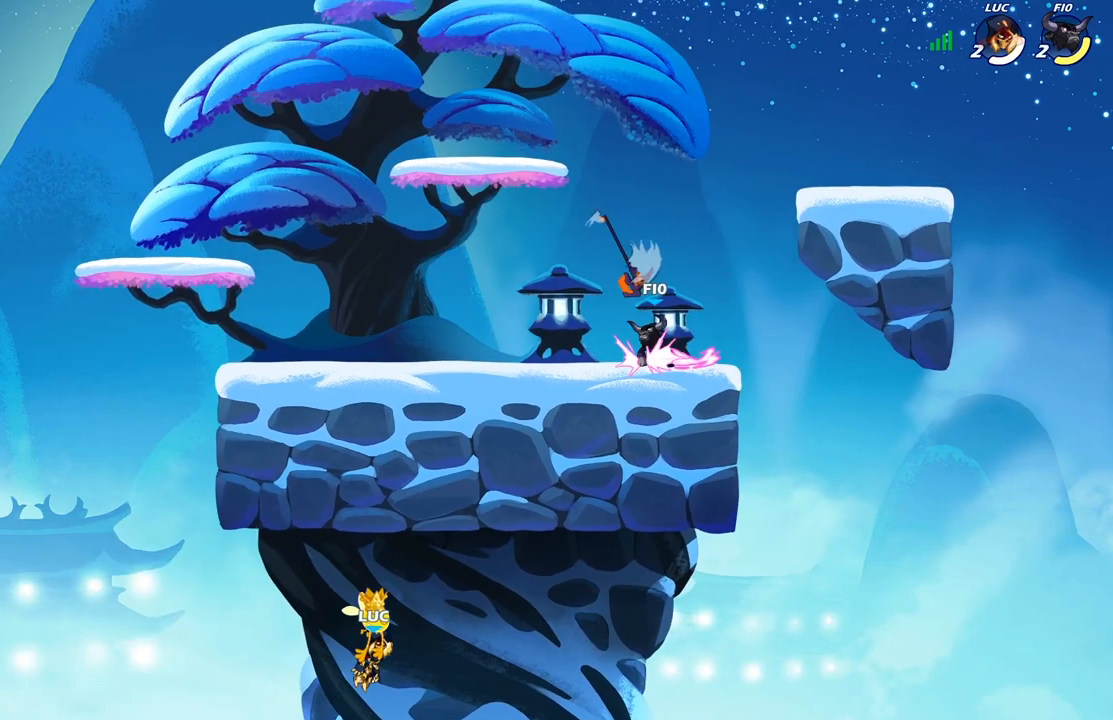
{"buttons": [], "left_stick": "center", "right_stick": "center", "events": []}
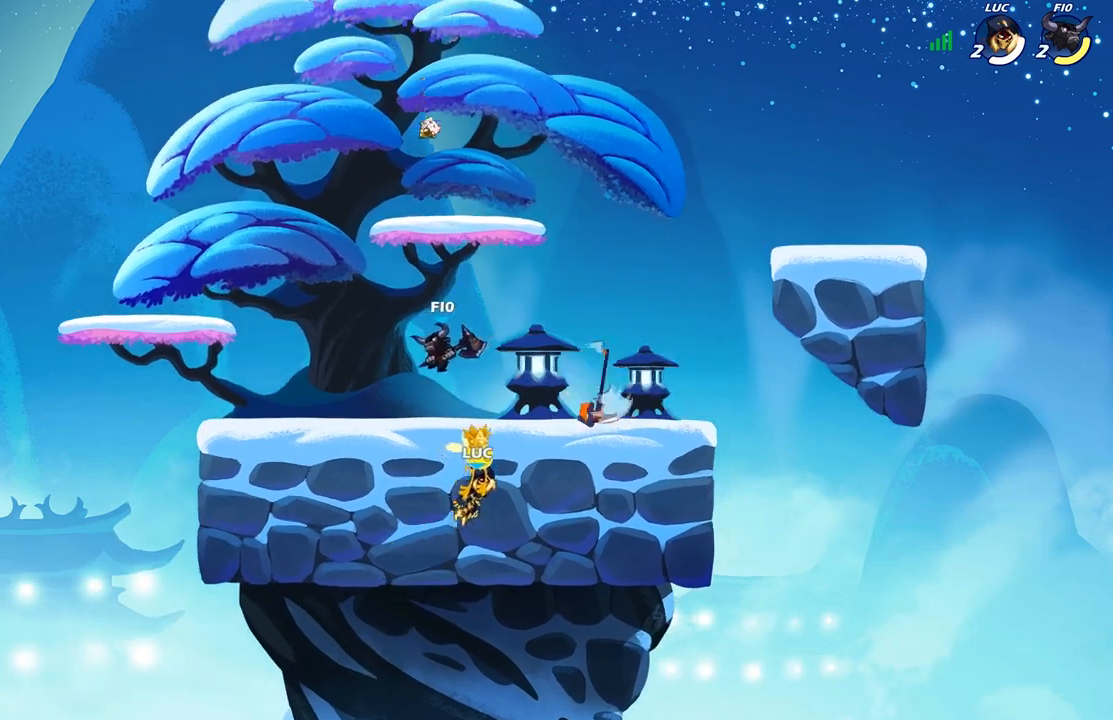
{"buttons": [], "left_stick": "center", "right_stick": "center", "events": []}
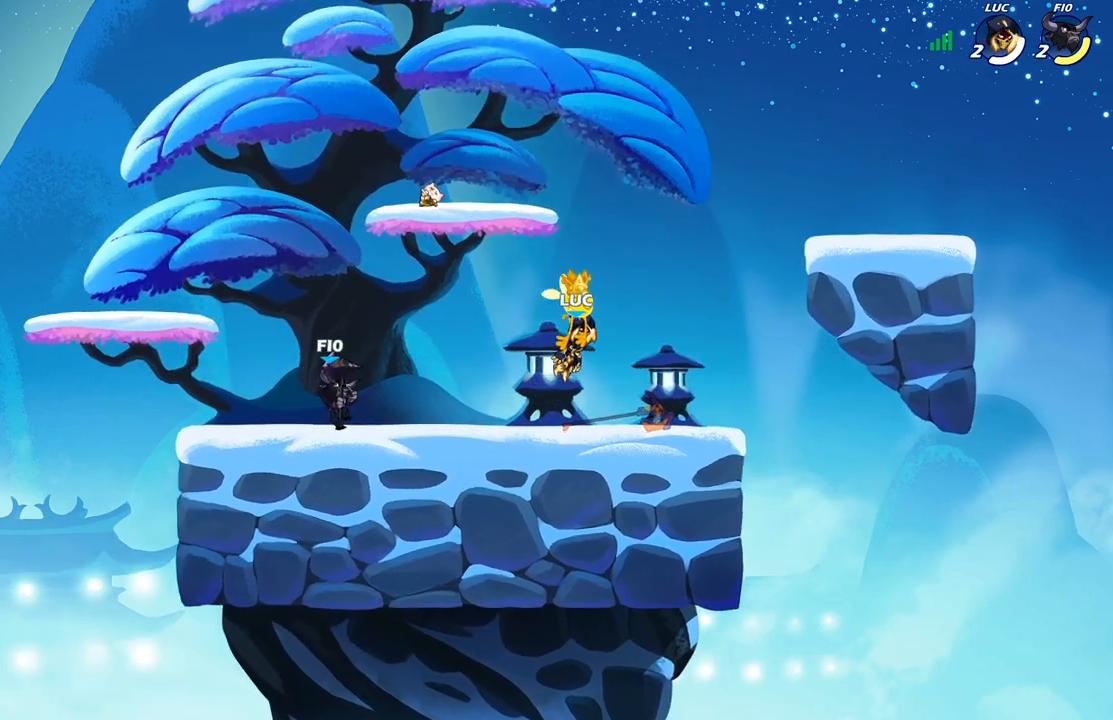
{"buttons": [], "left_stick": "center", "right_stick": "center", "events": []}
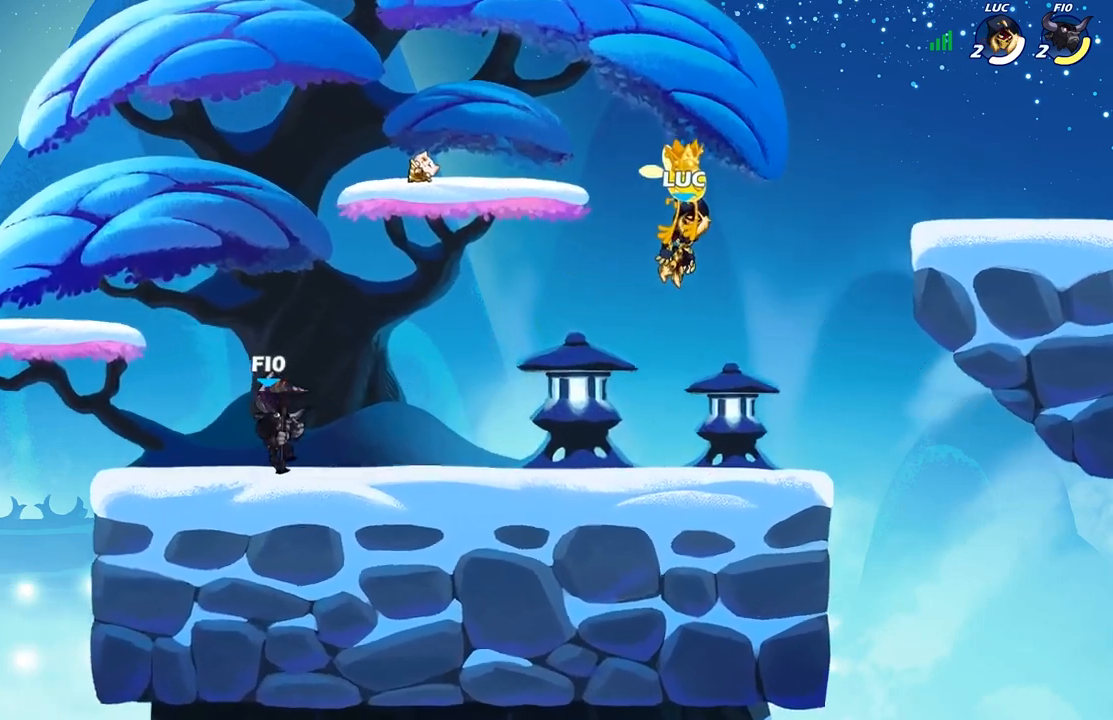
{"buttons": [], "left_stick": "center", "right_stick": "center", "events": []}
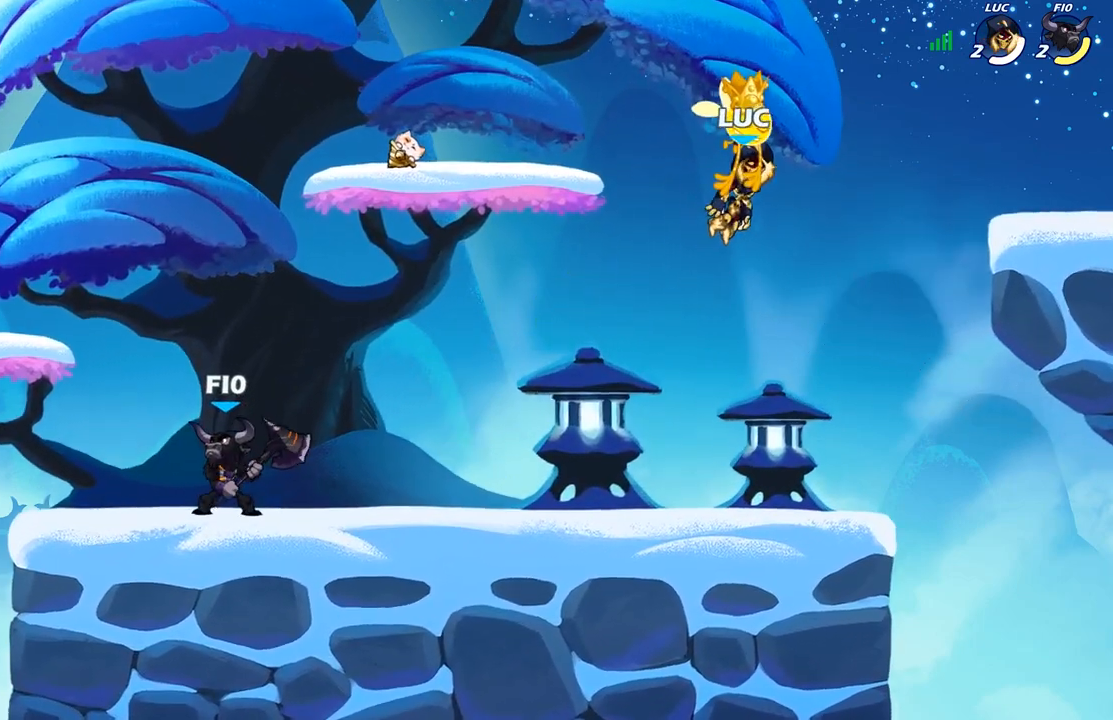
{"buttons": [], "left_stick": "center", "right_stick": "center", "events": []}
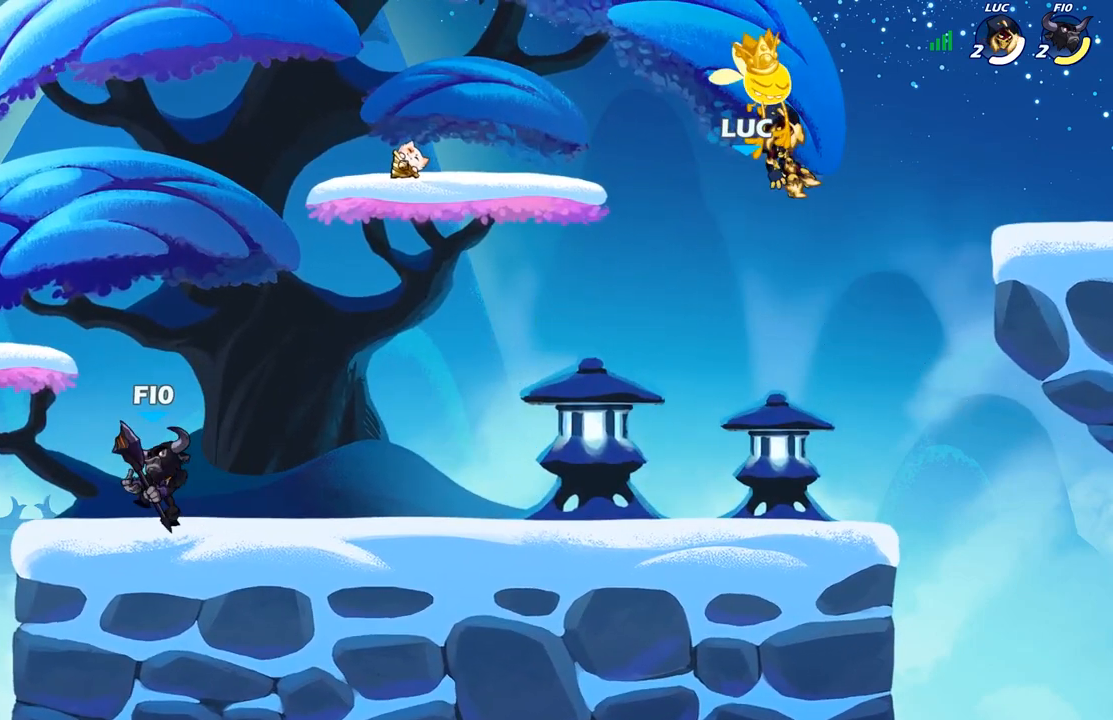
{"buttons": [], "left_stick": "up-left", "right_stick": "center", "events": [[383, "left_stick", "up-left"]]}
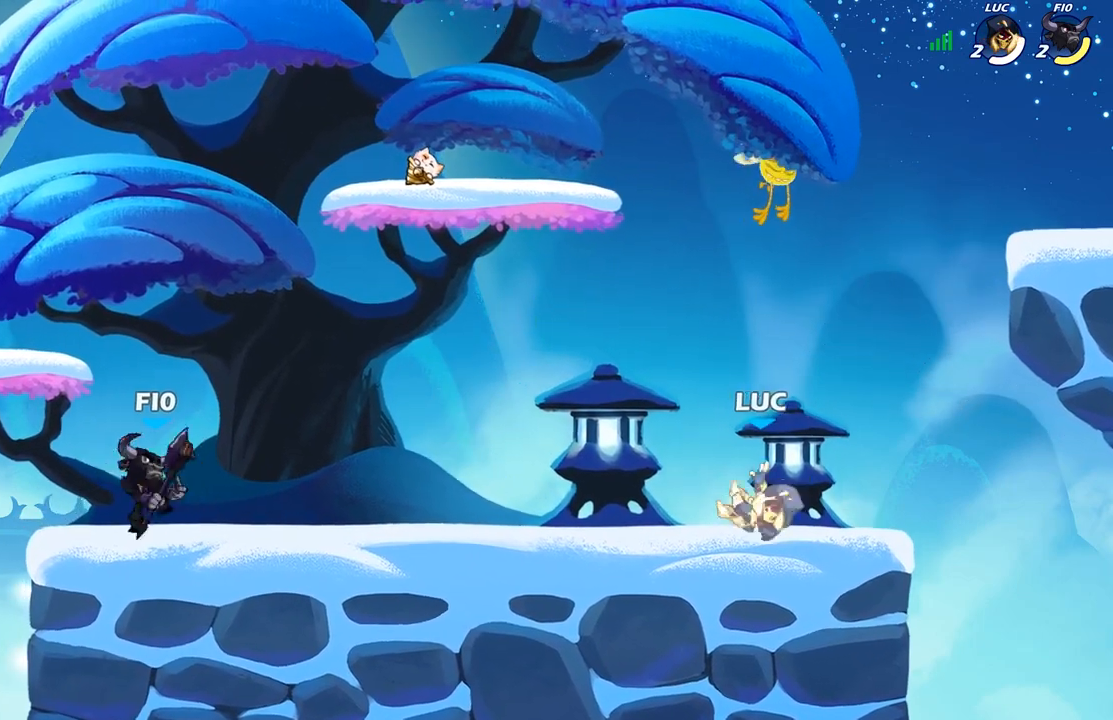
{"buttons": [], "left_stick": "center", "right_stick": "center", "events": [[317, "left_stick", "center"]]}
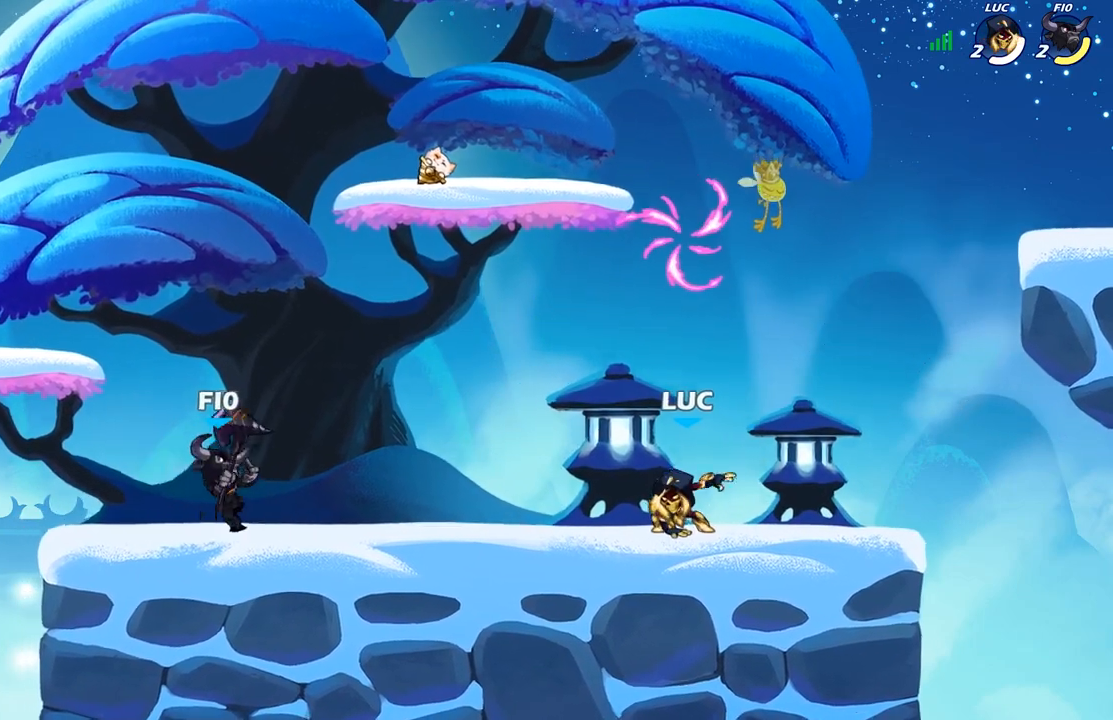
{"buttons": [], "left_stick": "center", "right_stick": "center", "events": [[217, "A", "down"], [317, "A", "up"]]}
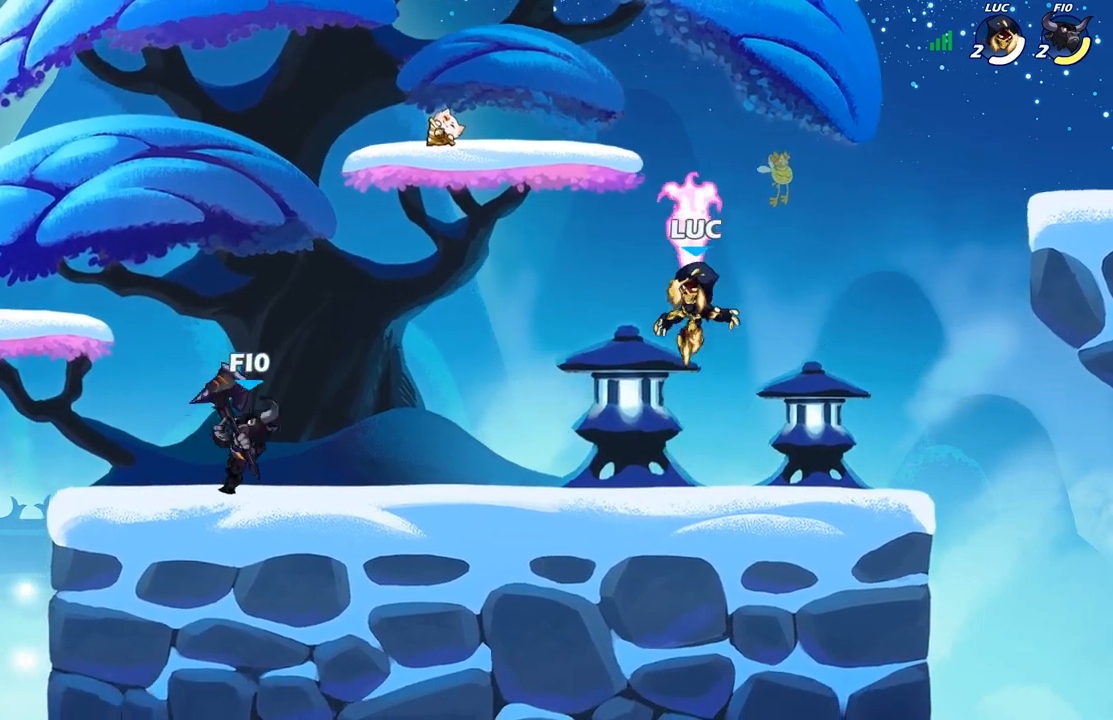
{"buttons": ["X"], "left_stick": "left", "right_stick": "center", "events": [[17, "R1", "down"], [133, "R1", "up"], [350, "left_stick", "left"], [500, "X", "down"]]}
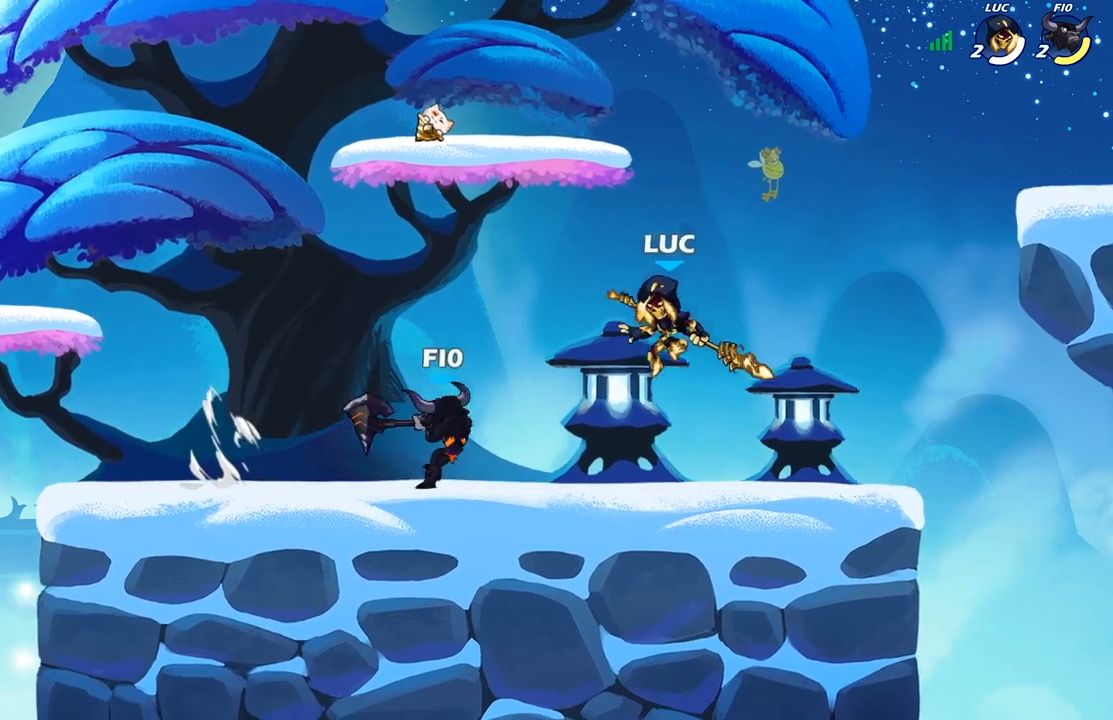
{"buttons": [], "left_stick": "center", "right_stick": "center", "events": [[67, "X", "up"], [417, "left_stick", "center"]]}
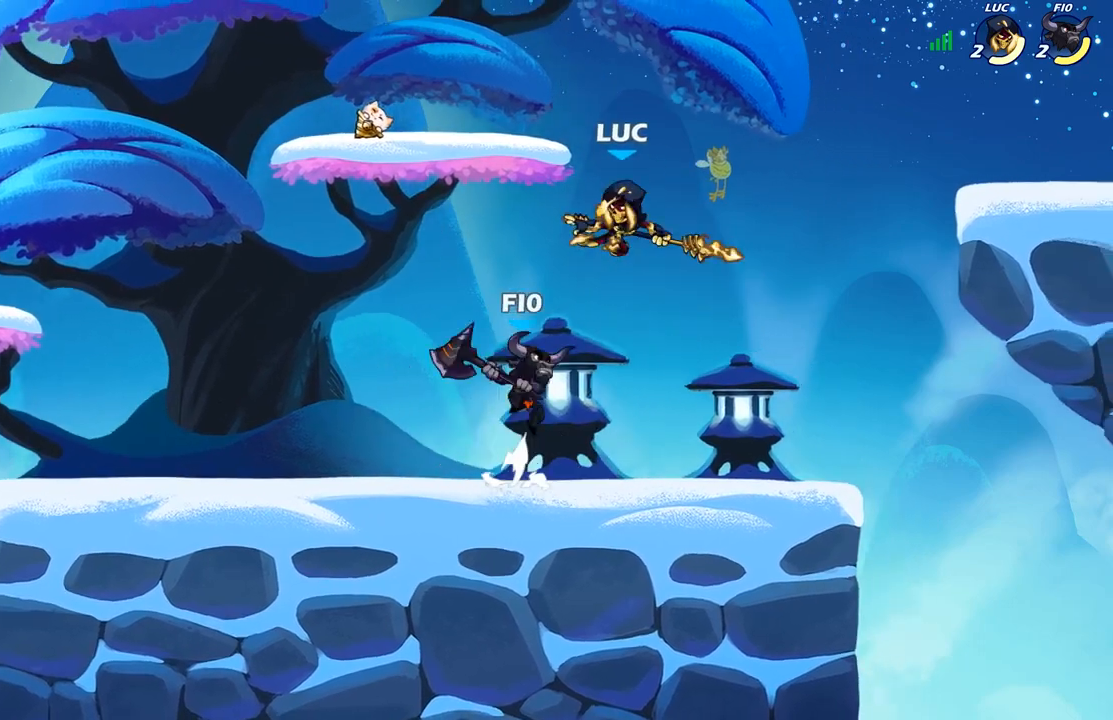
{"buttons": [], "left_stick": "center", "right_stick": "center", "events": [[117, "R2", "down"], [433, "R2", "up"]]}
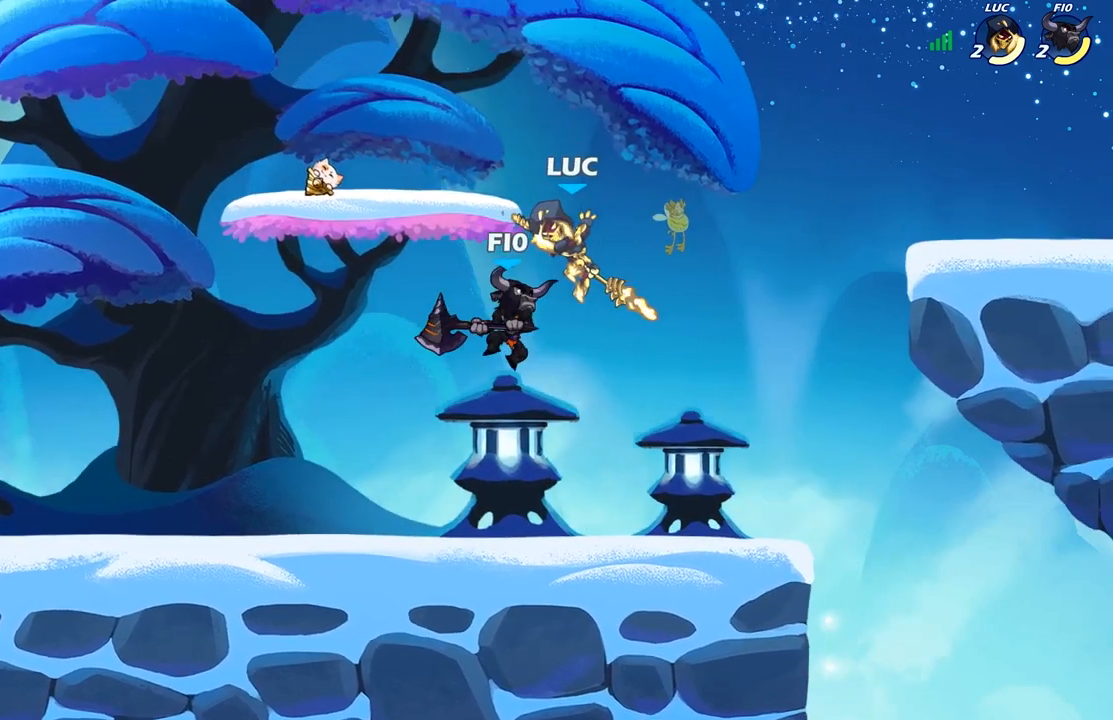
{"buttons": [], "left_stick": "down", "right_stick": "center", "events": [[117, "A", "down"], [233, "A", "up"], [333, "left_stick", "down"]]}
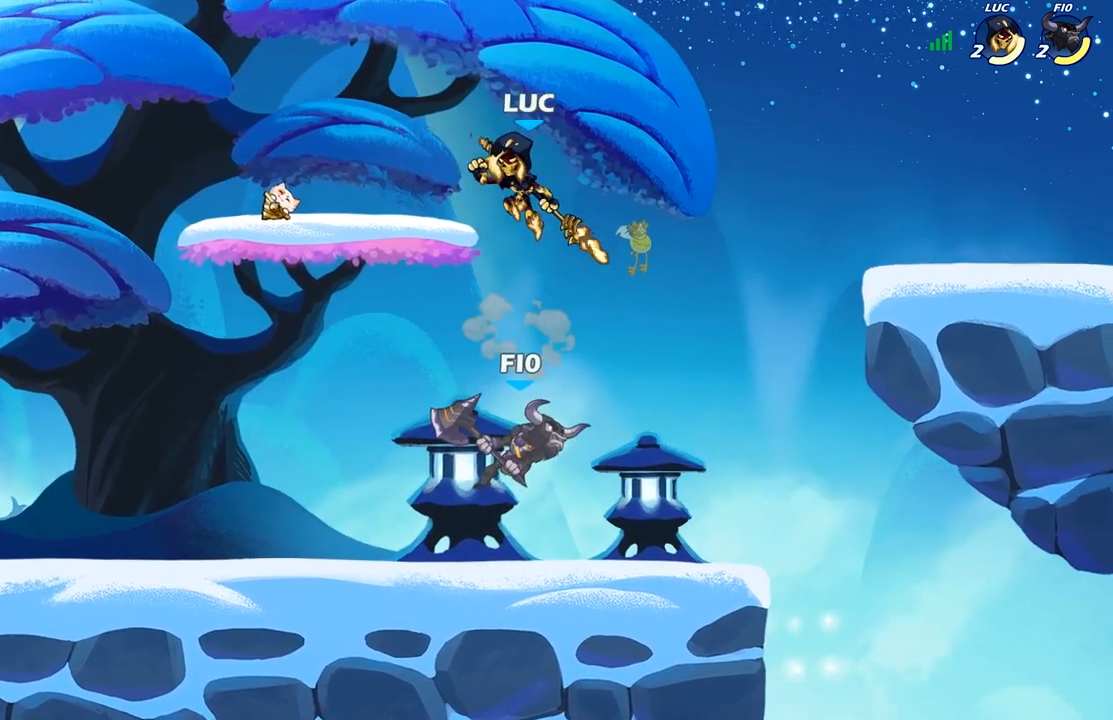
{"buttons": [], "left_stick": "center", "right_stick": "center", "events": [[50, "left_stick", "center"], [83, "X", "down"], [167, "X", "up"]]}
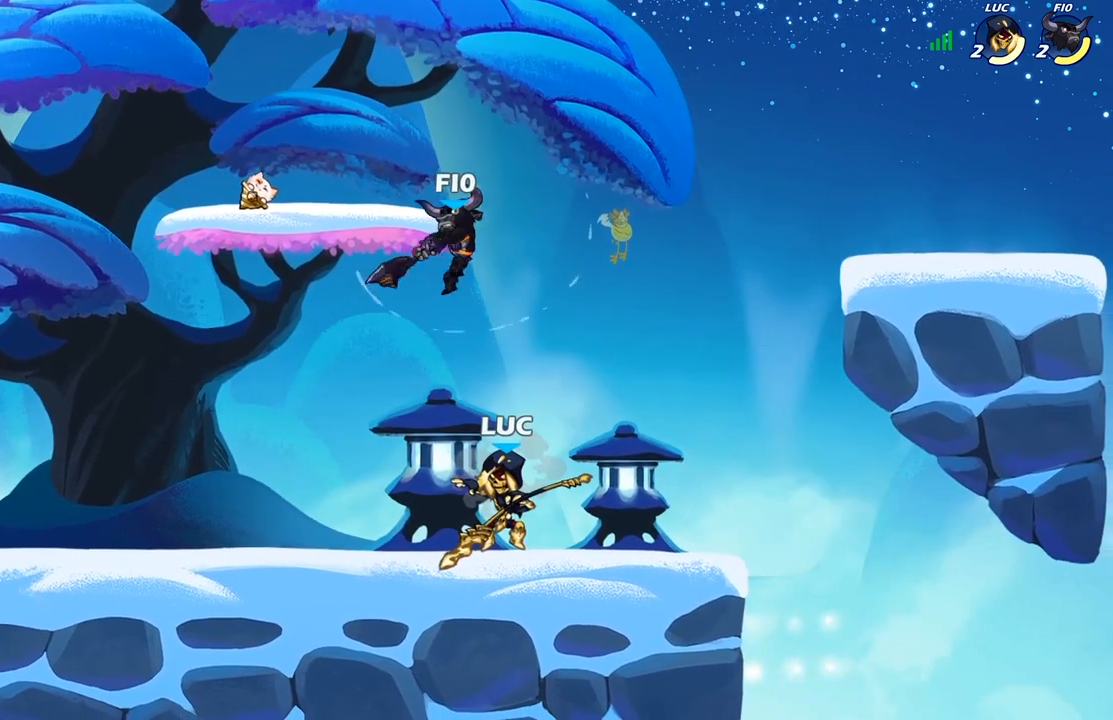
{"buttons": ["R2"], "left_stick": "right", "right_stick": "center", "events": [[117, "left_stick", "left"], [367, "R2", "down"], [500, "left_stick", "right"]]}
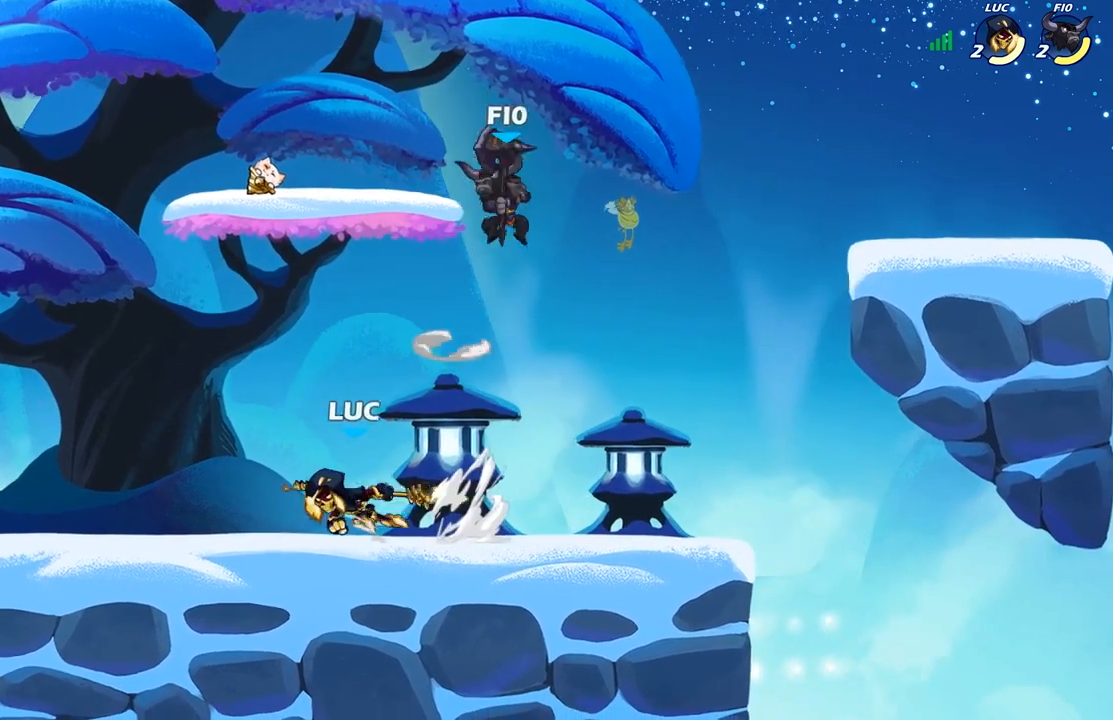
{"buttons": [], "left_stick": "up-left", "right_stick": "center", "events": [[17, "R2", "up"], [150, "left_stick", "up-left"]]}
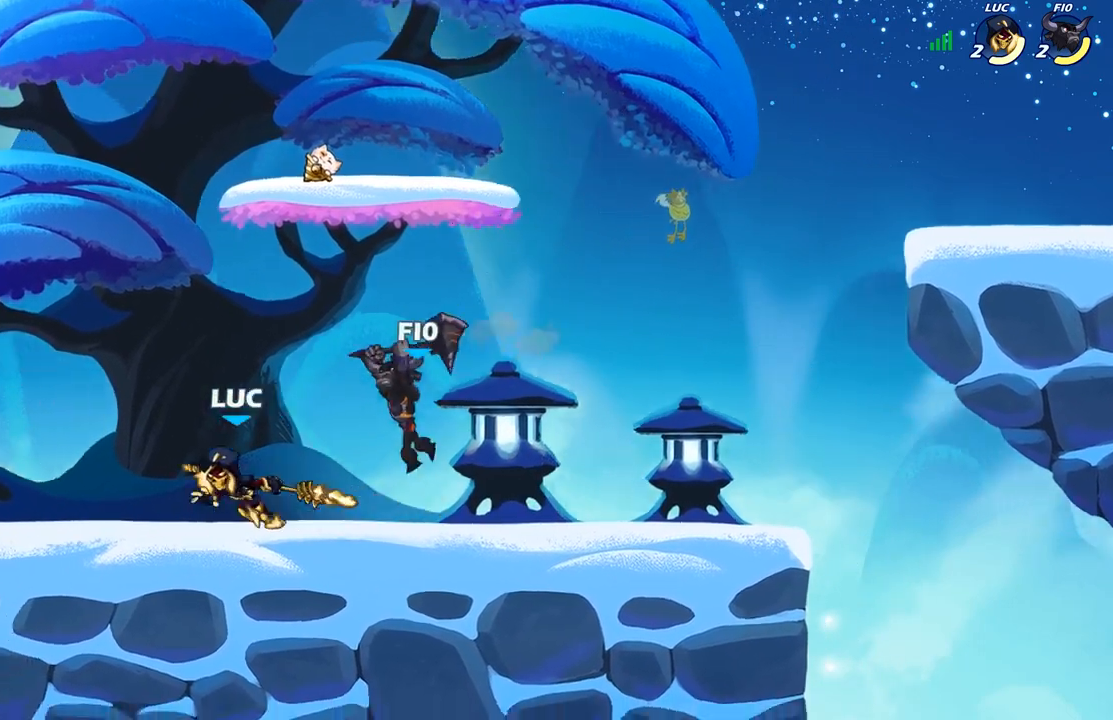
{"buttons": [], "left_stick": "center", "right_stick": "center", "events": [[100, "X", "down"], [100, "left_stick", "up-right"], [167, "X", "up"], [200, "left_stick", "center"]]}
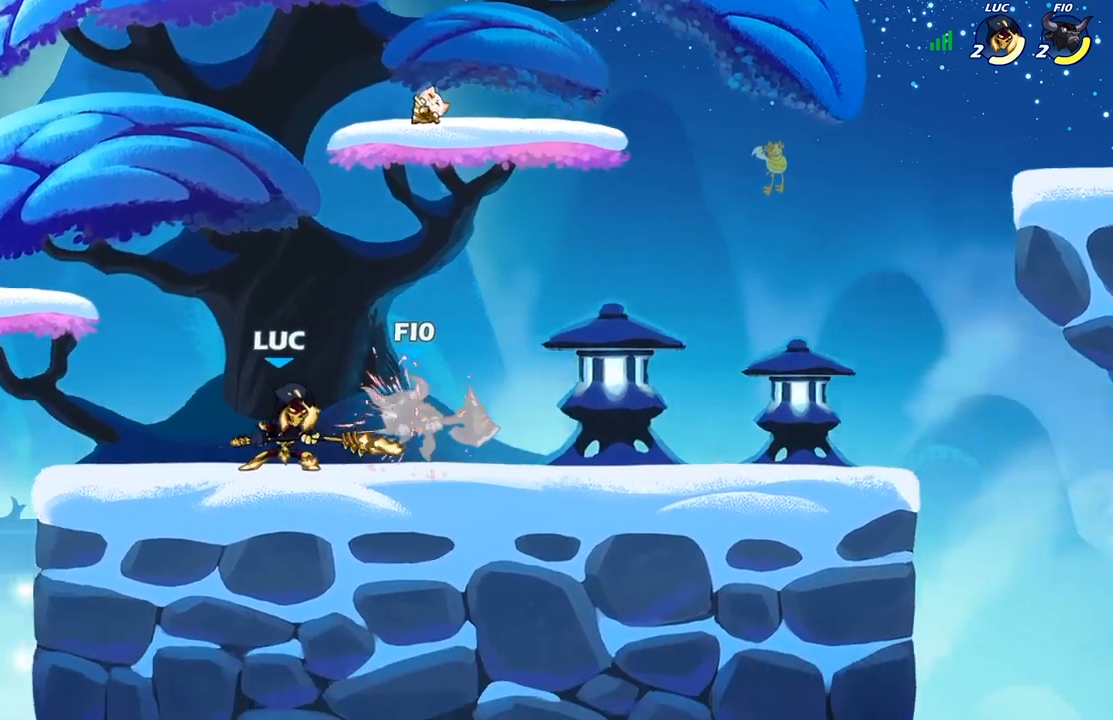
{"buttons": ["X"], "left_stick": "down", "right_stick": "center", "events": [[150, "left_stick", "right"], [217, "R2", "down"], [350, "R2", "up"], [450, "X", "down"], [450, "left_stick", "down"]]}
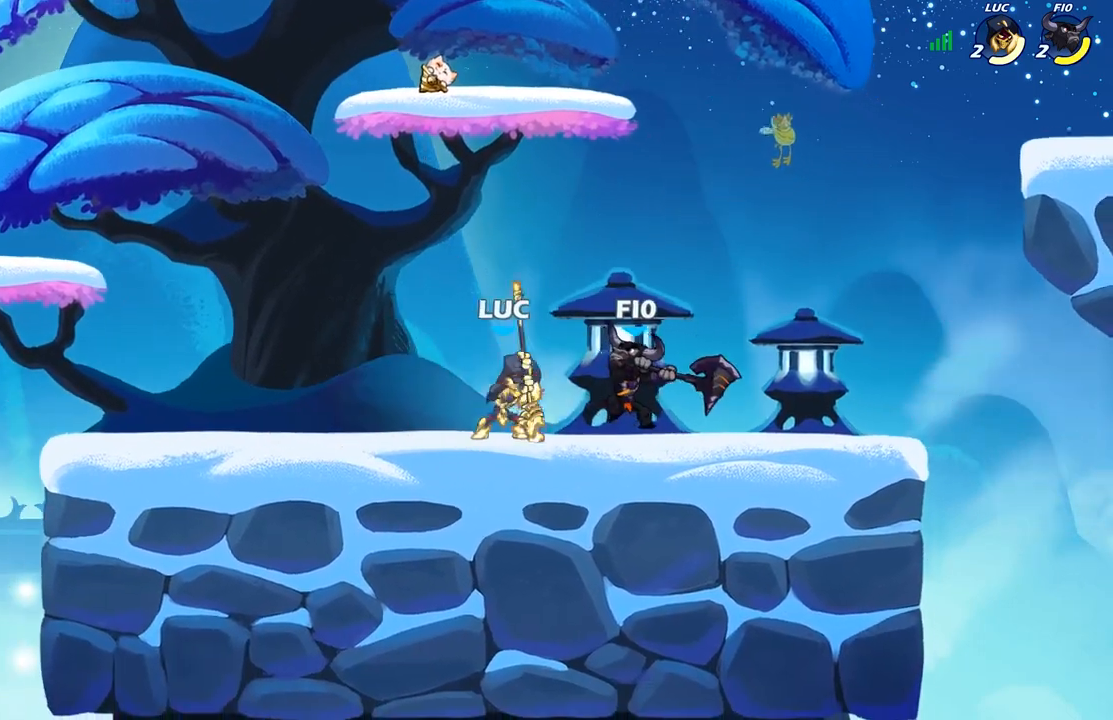
{"buttons": [], "left_stick": "center", "right_stick": "center", "events": [[50, "X", "up"], [50, "left_stick", "center"]]}